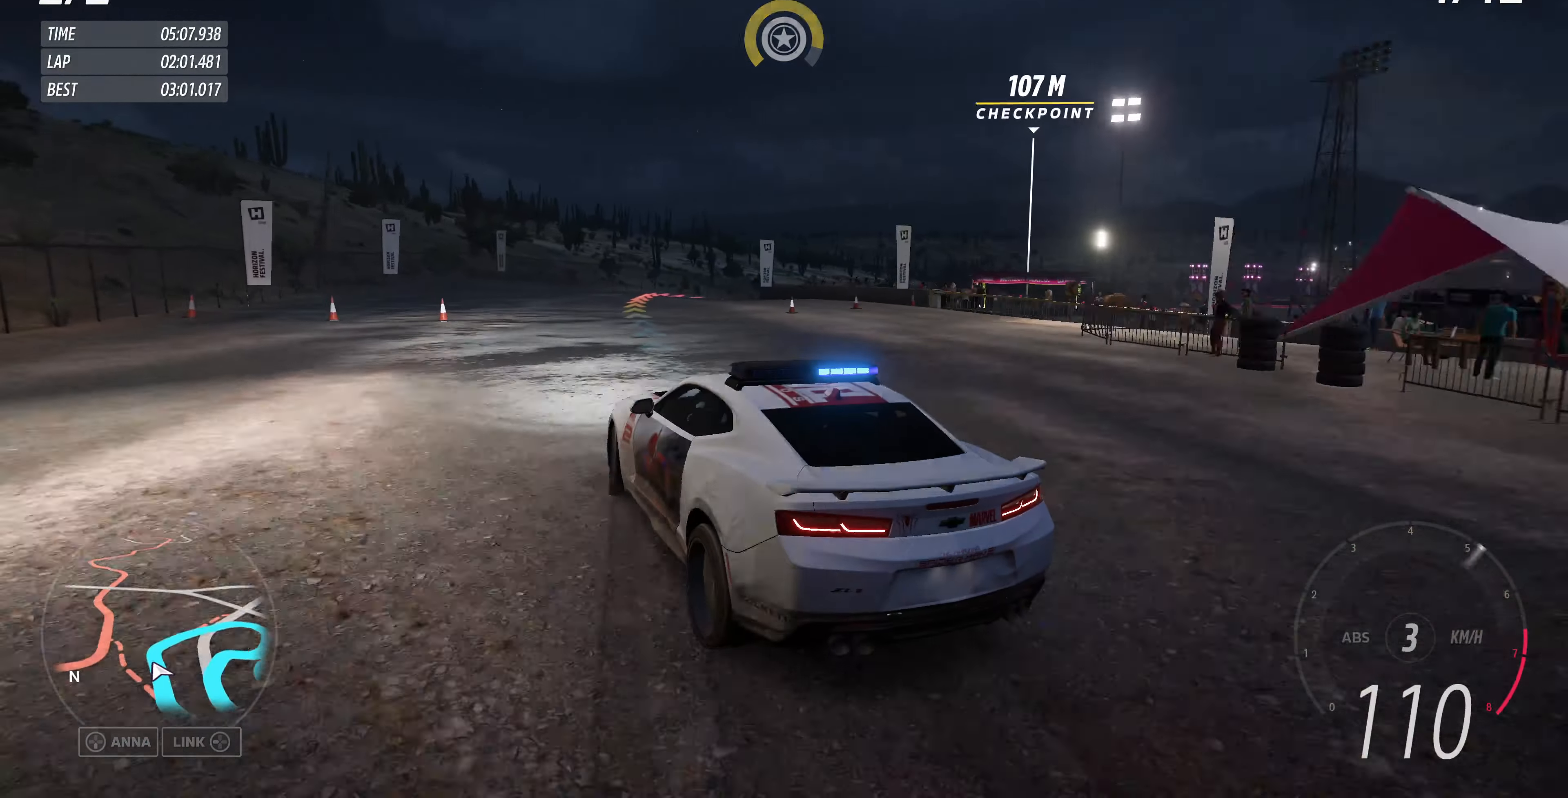
Gameplay with a controller (PlayStation layout); each line is a JSON object with the inputs held at the frame after it. "events" lists button and stick changes between this image and that frame as [ms after this image, input, new state], when the widget could be followed in between.
{"buttons": ["R2"], "left_stick": "up-right", "right_stick": "up", "events": []}
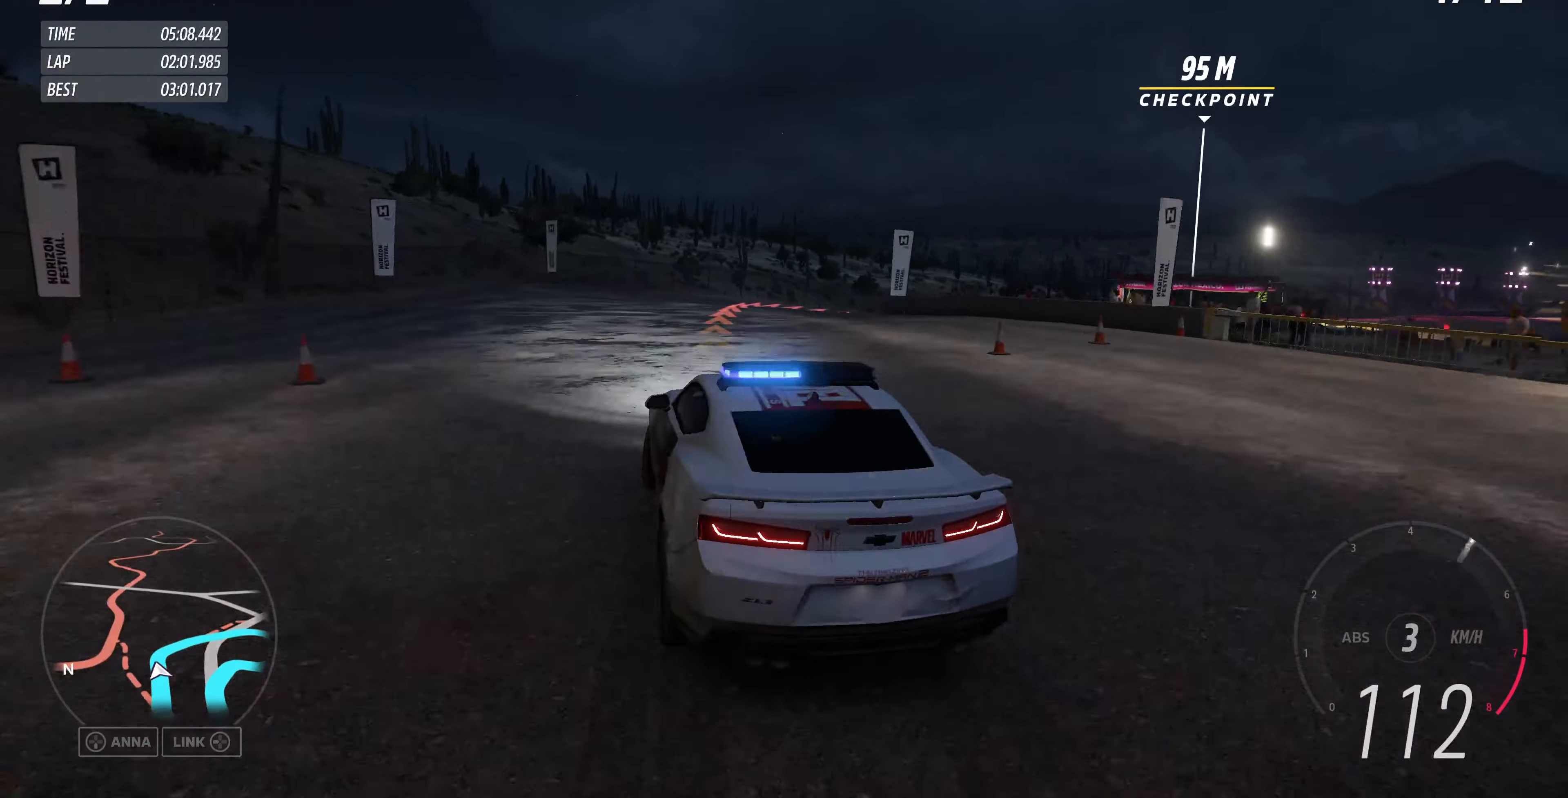
{"buttons": ["R2"], "left_stick": "up-left", "right_stick": "up", "events": [[234, "left_stick", "up-left"]]}
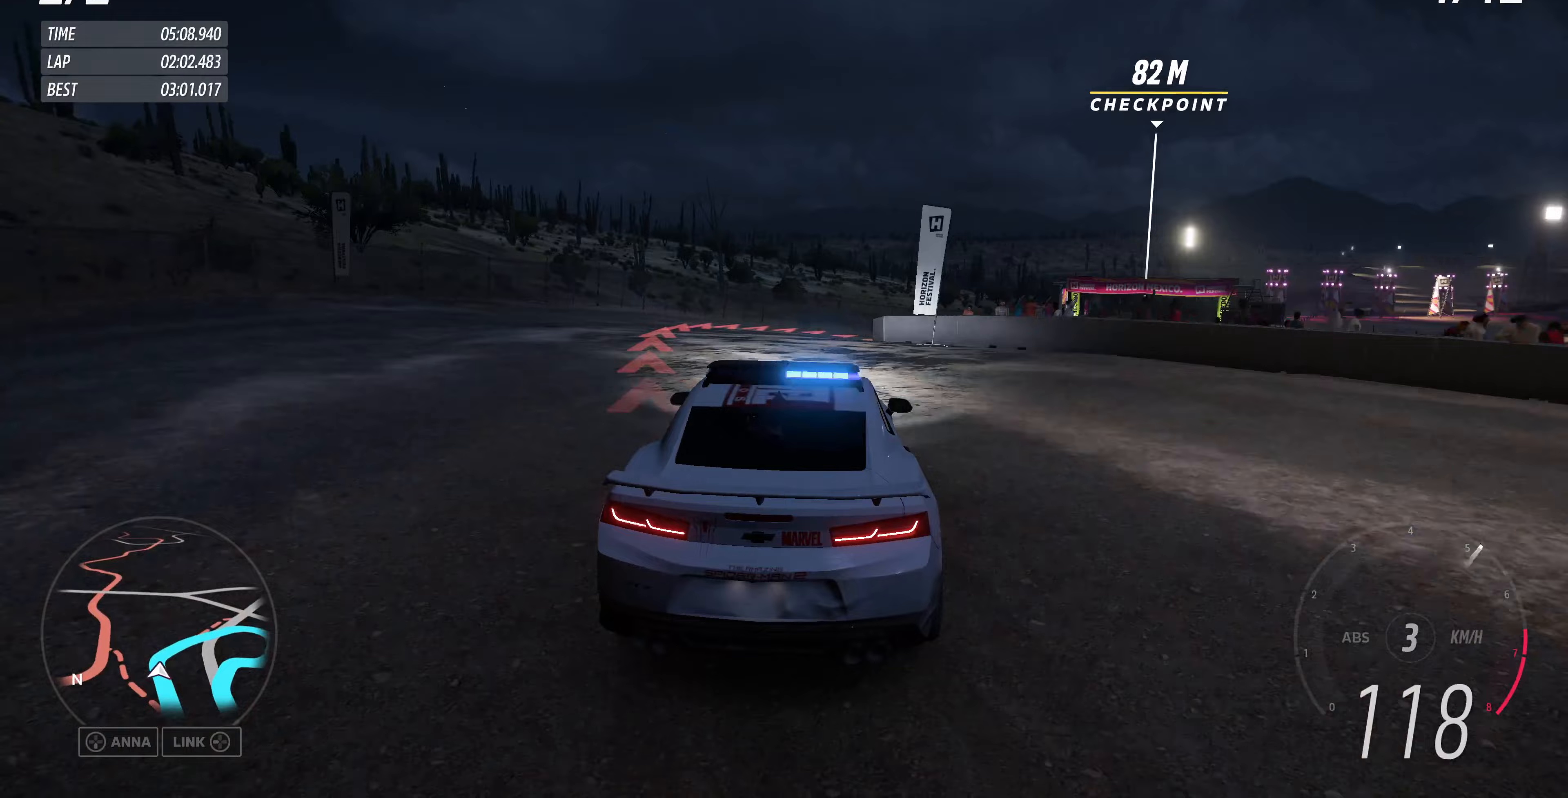
{"buttons": [], "left_stick": "up", "right_stick": "up", "events": [[67, "R2", "up"], [67, "left_stick", "up"]]}
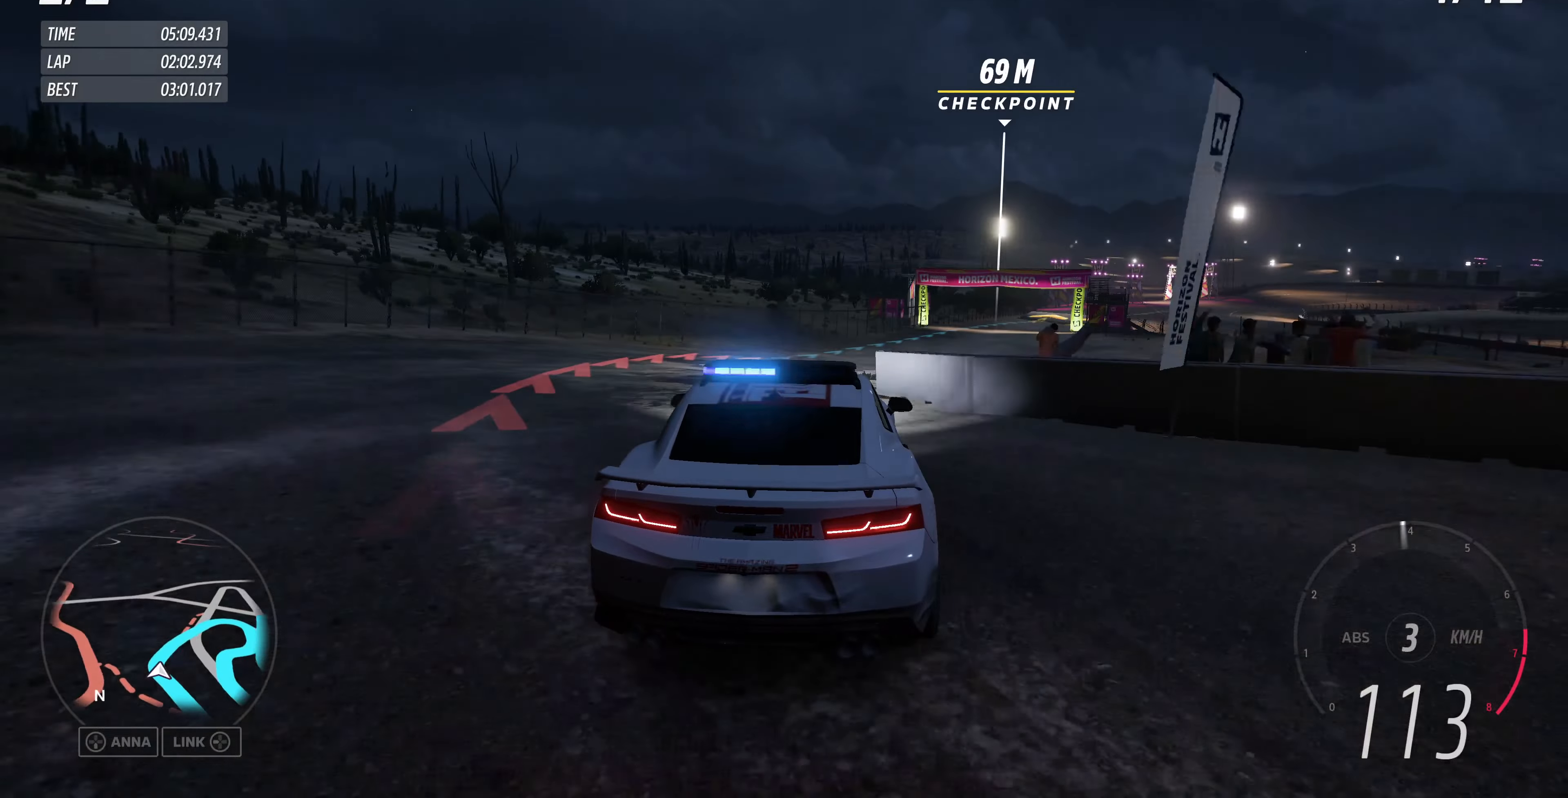
{"buttons": ["R2"], "left_stick": "up", "right_stick": "up", "events": [[433, "R2", "down"]]}
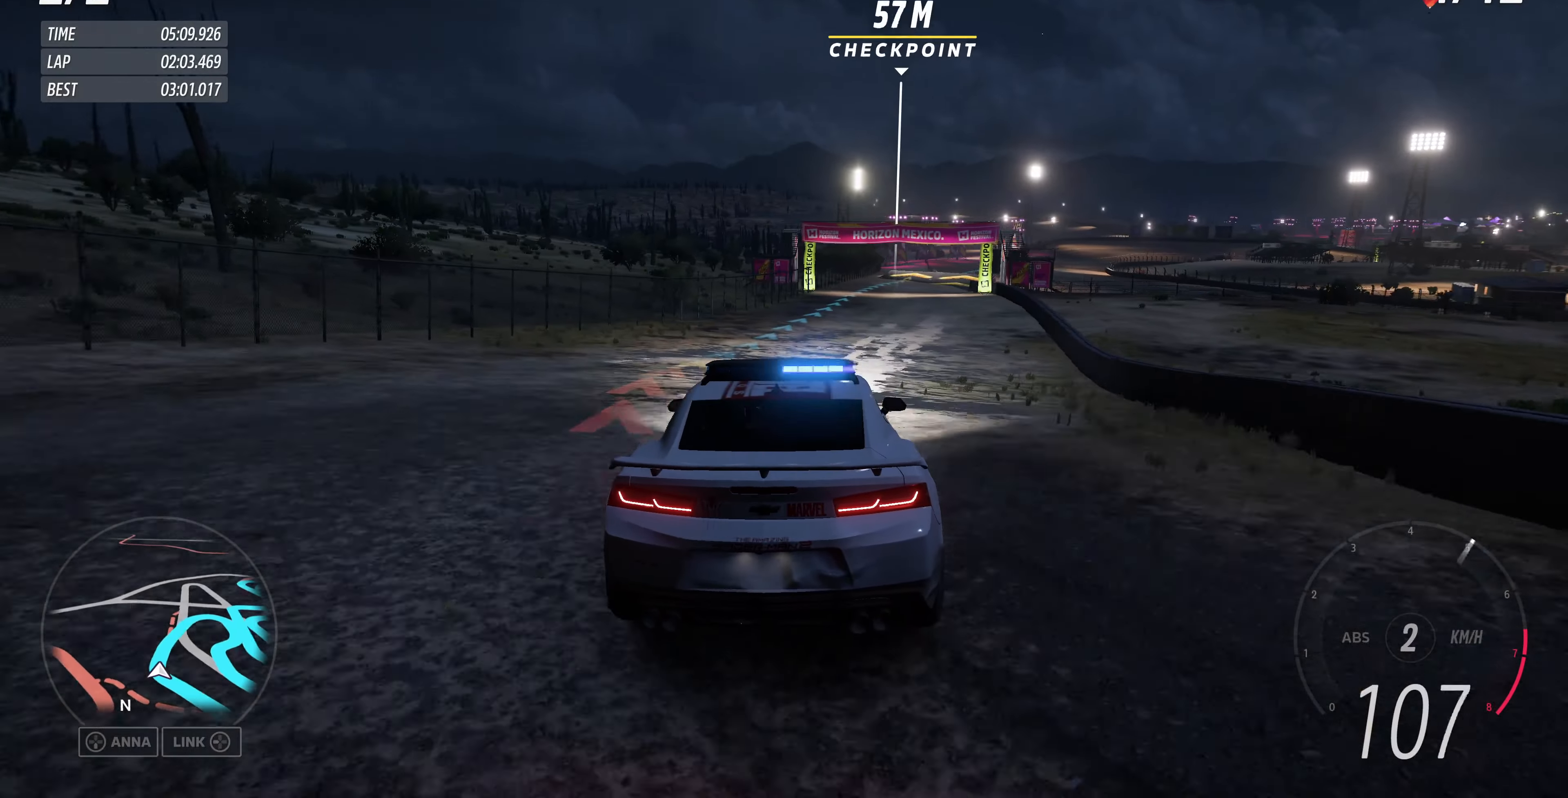
{"buttons": ["R2"], "left_stick": "up-left", "right_stick": "up", "events": [[167, "R2", "up"], [400, "left_stick", "up-left"], [500, "R2", "down"]]}
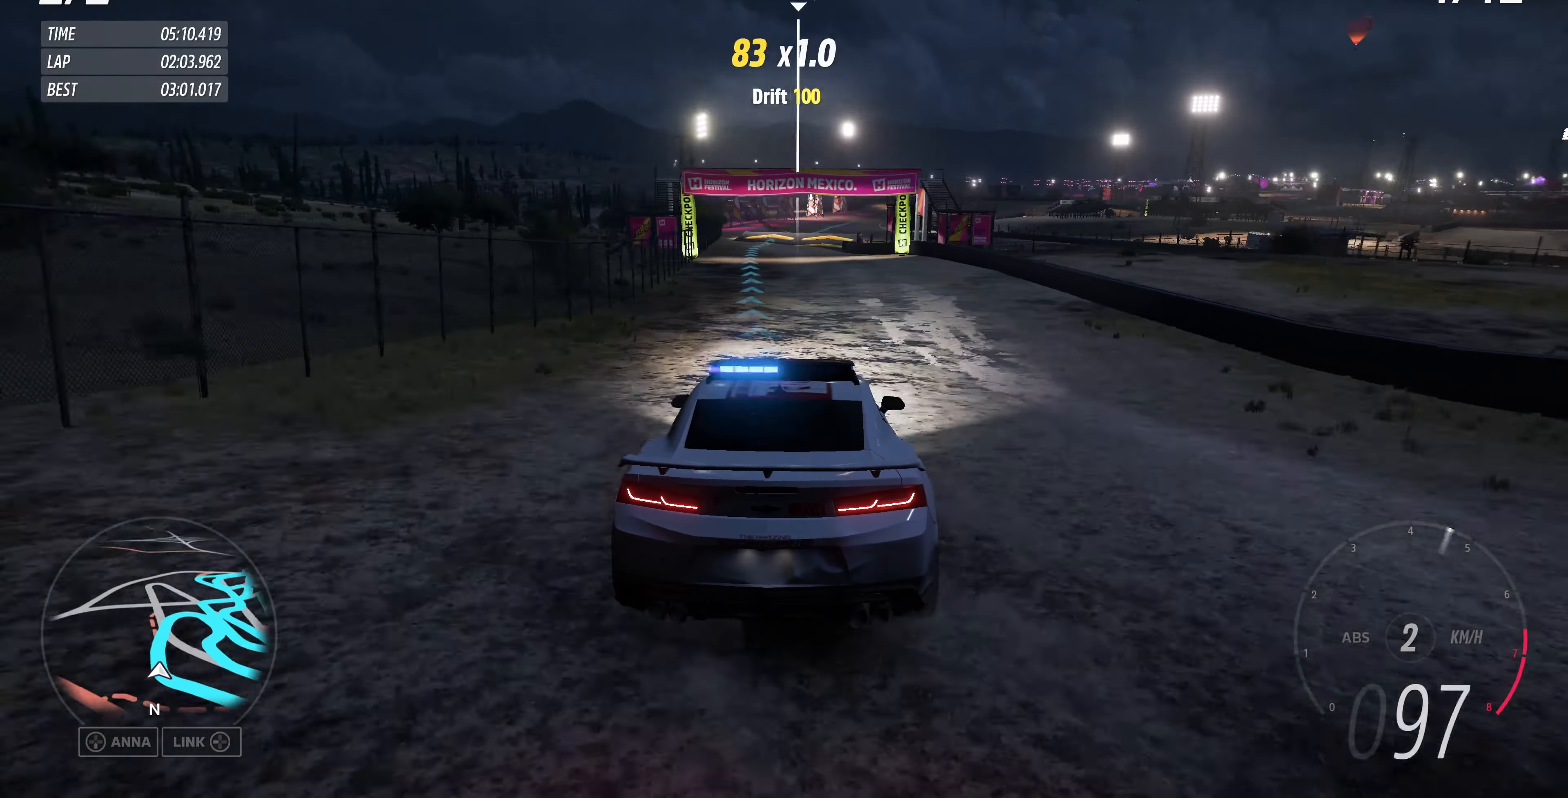
{"buttons": ["R2"], "left_stick": "up", "right_stick": "up", "events": [[233, "left_stick", "up"], [300, "R2", "up"], [433, "R2", "down"]]}
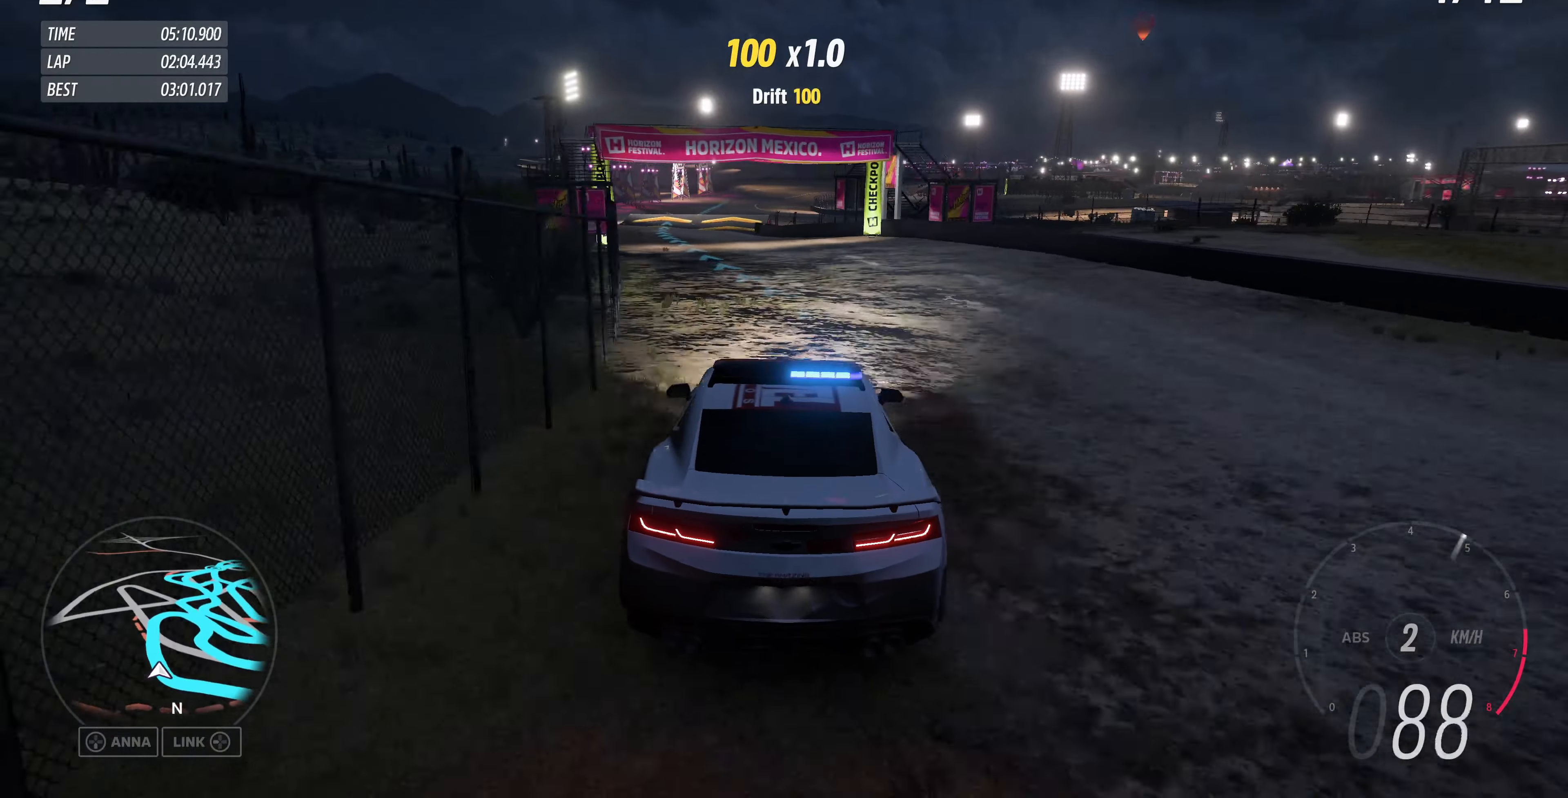
{"buttons": ["R2"], "left_stick": "up-left", "right_stick": "up", "events": [[200, "R2", "up"], [300, "R2", "down"], [300, "left_stick", "up-left"]]}
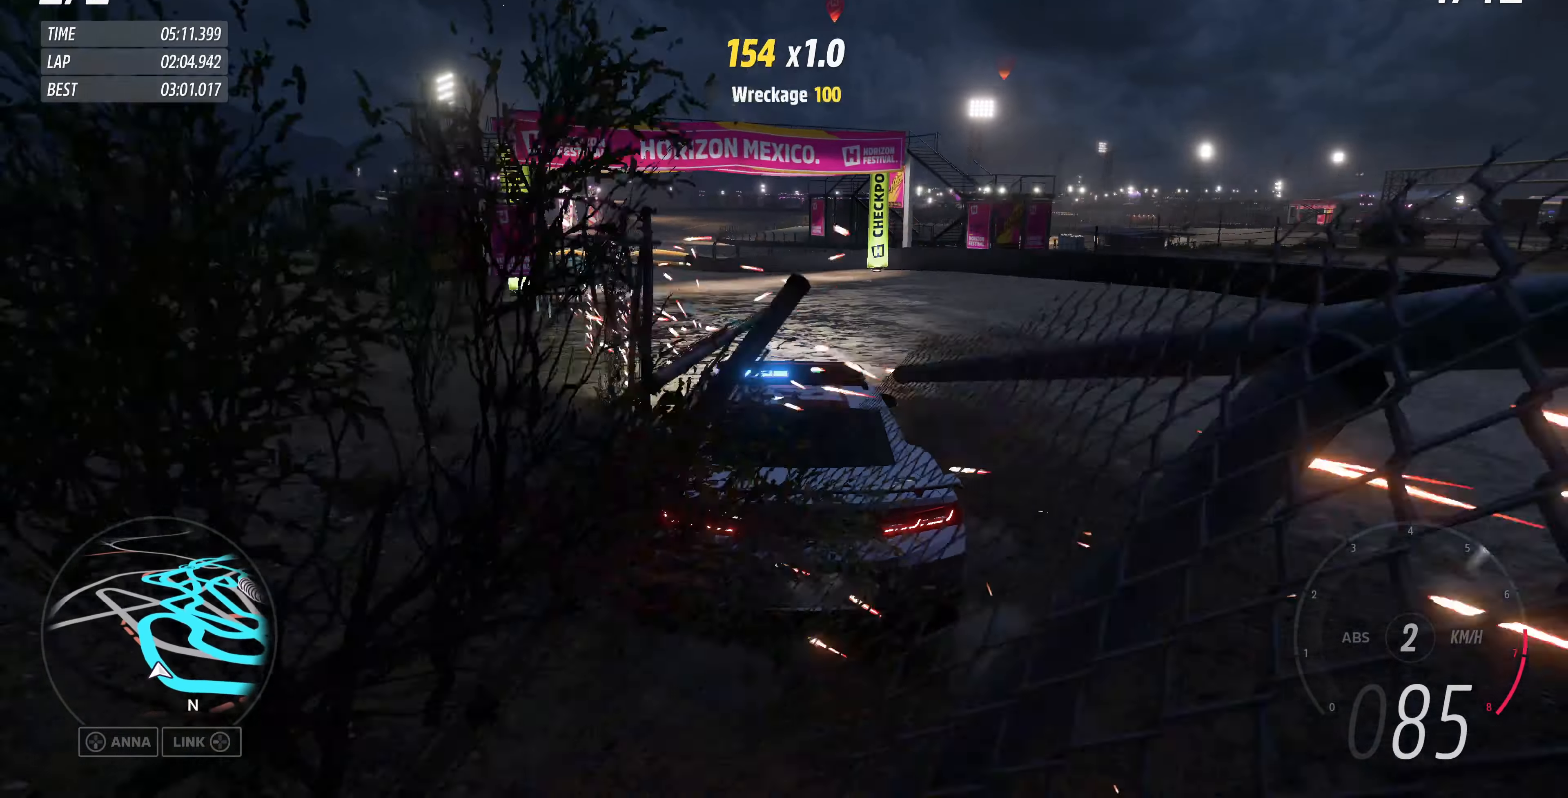
{"buttons": ["R2"], "left_stick": "center", "right_stick": "up", "events": [[167, "left_stick", "center"]]}
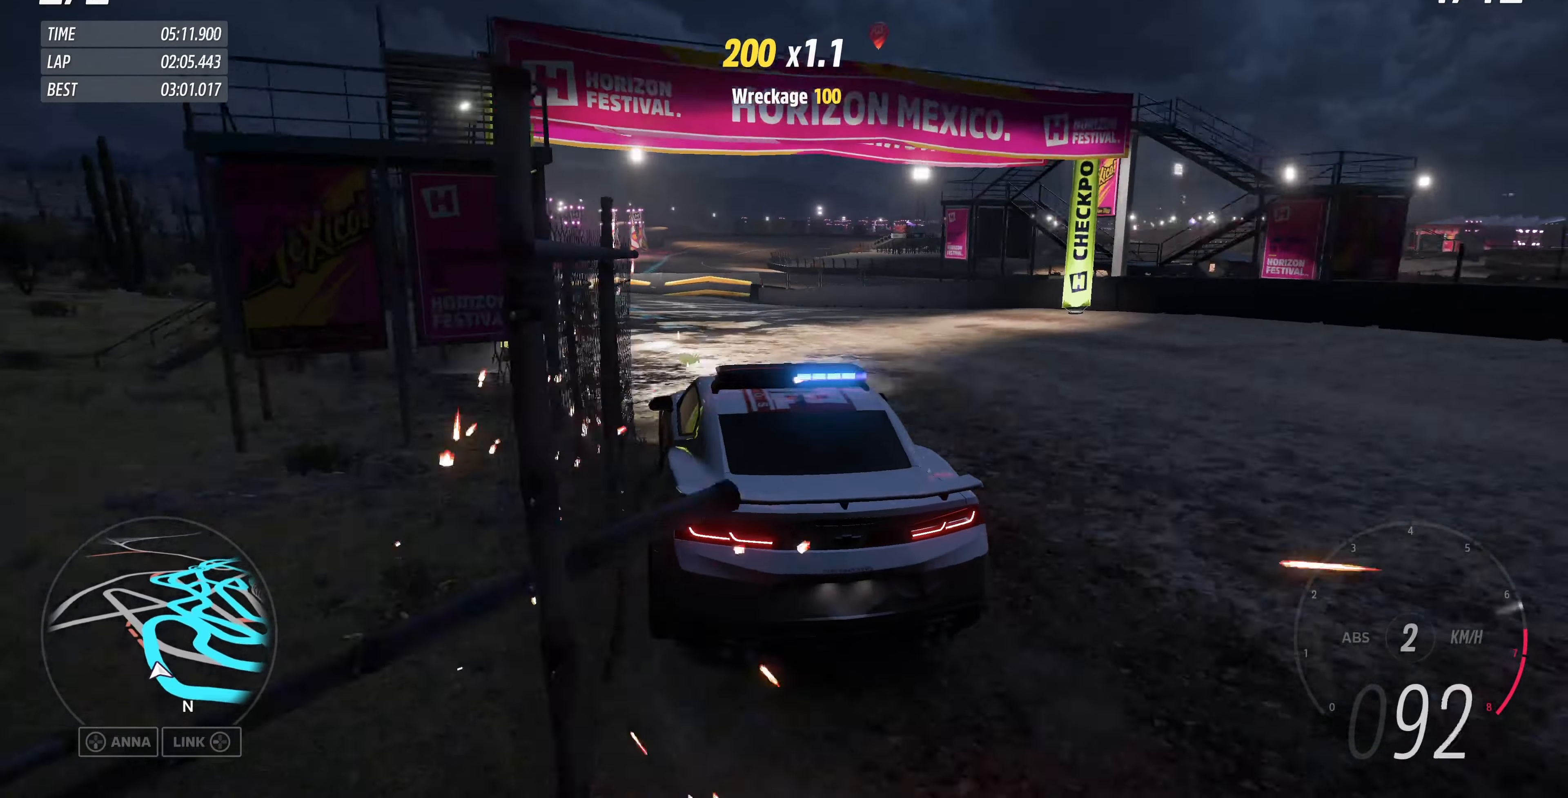
{"buttons": ["R2"], "left_stick": "center", "right_stick": "up", "events": []}
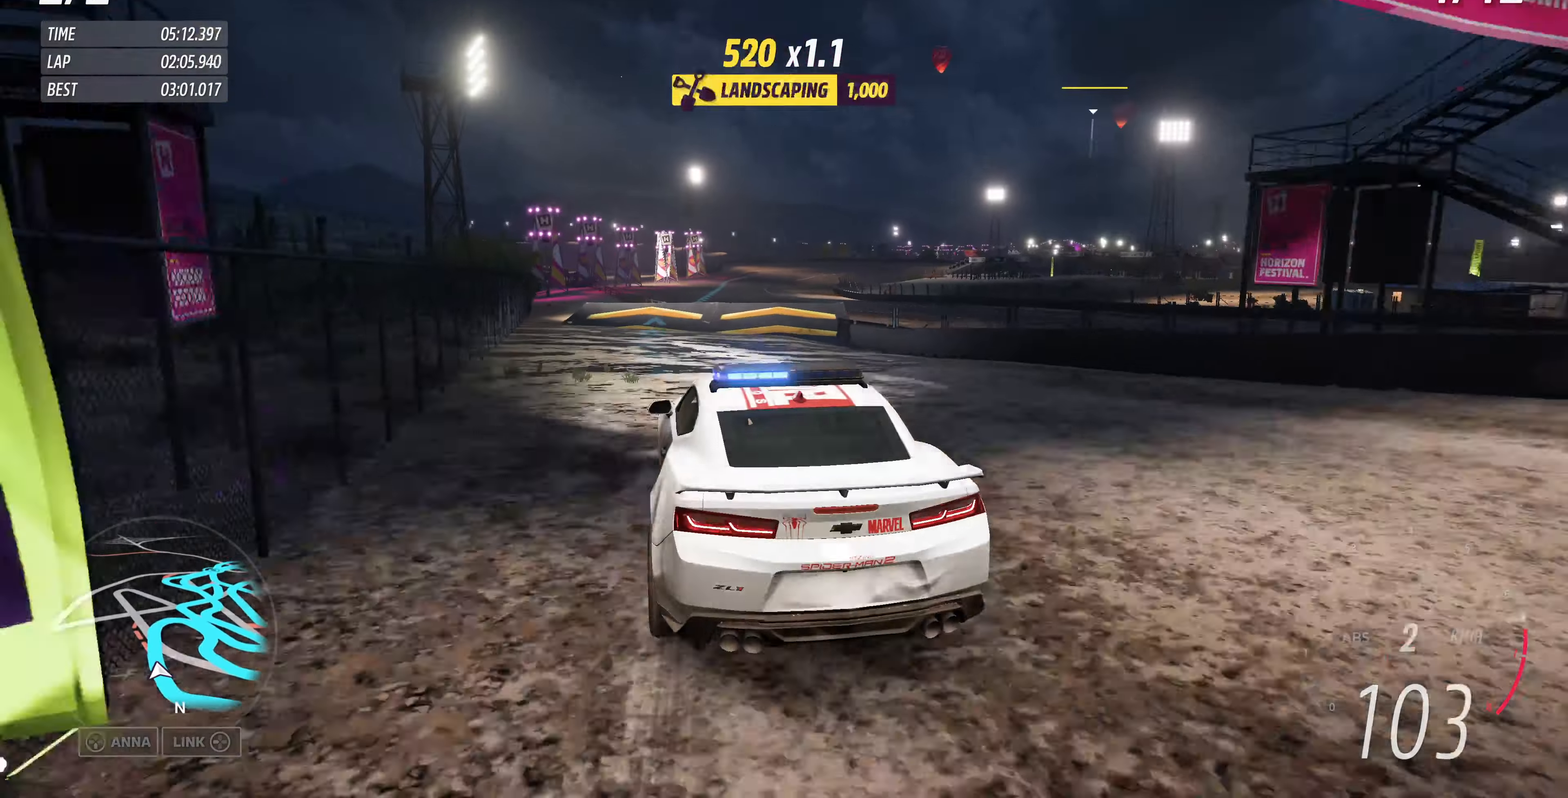
{"buttons": ["R2"], "left_stick": "center", "right_stick": "up", "events": [[100, "left_stick", "right"], [367, "left_stick", "center"]]}
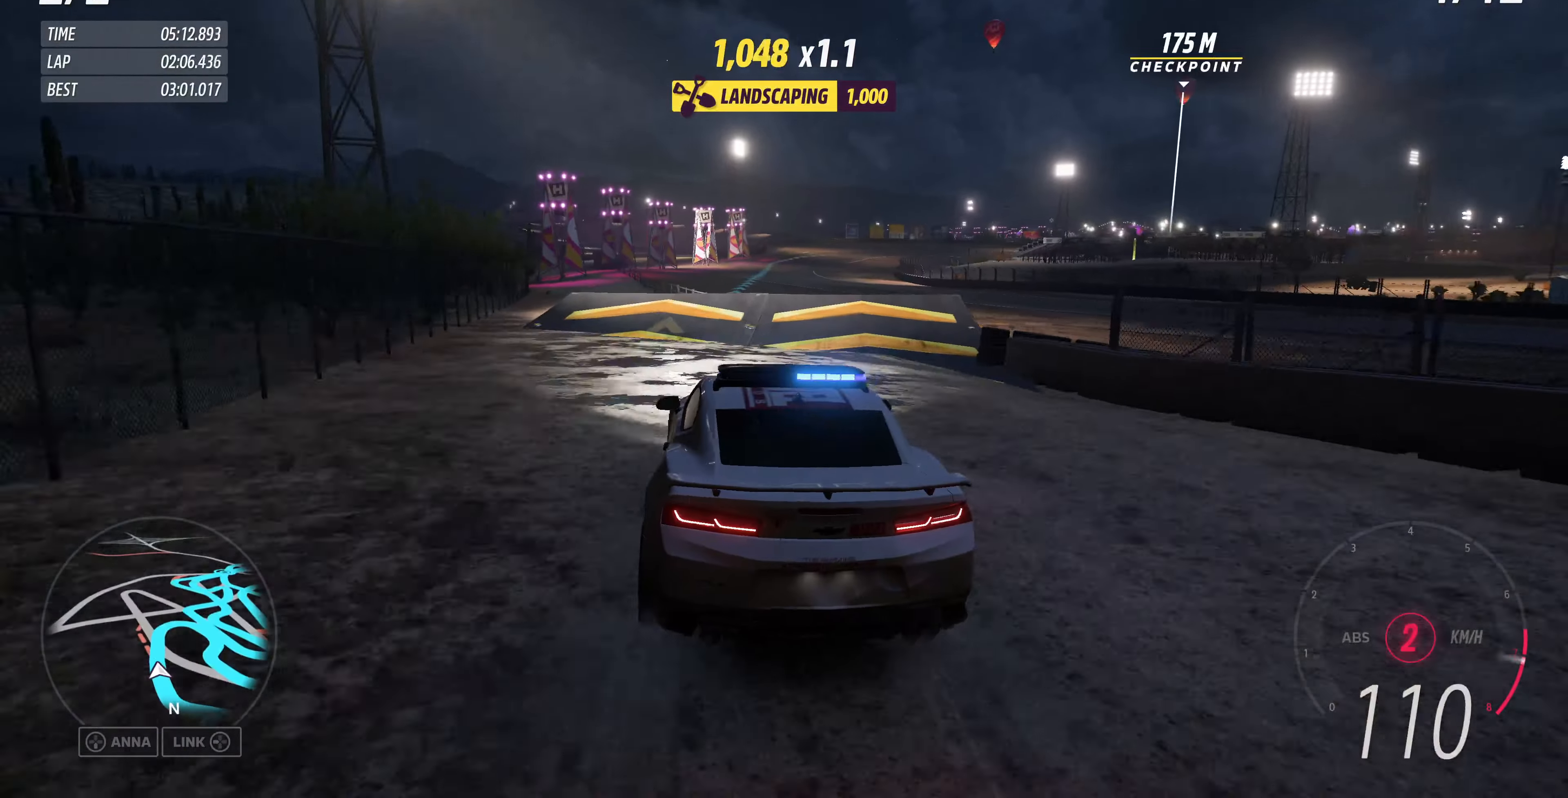
{"buttons": ["R2"], "left_stick": "center", "right_stick": "up", "events": [[133, "left_stick", "right"], [400, "left_stick", "center"]]}
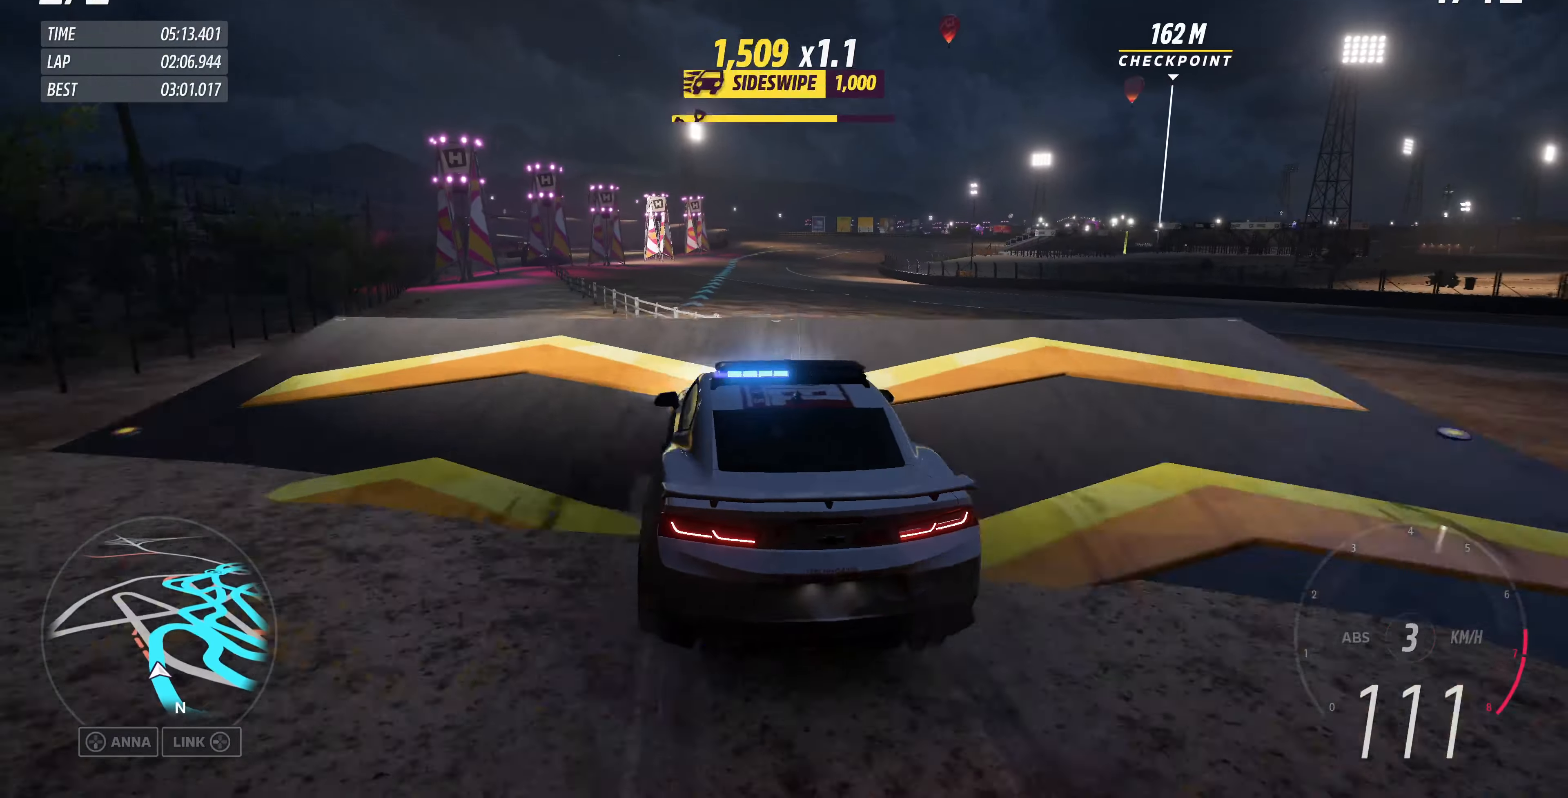
{"buttons": [], "left_stick": "center", "right_stick": "up", "events": [[167, "R2", "up"]]}
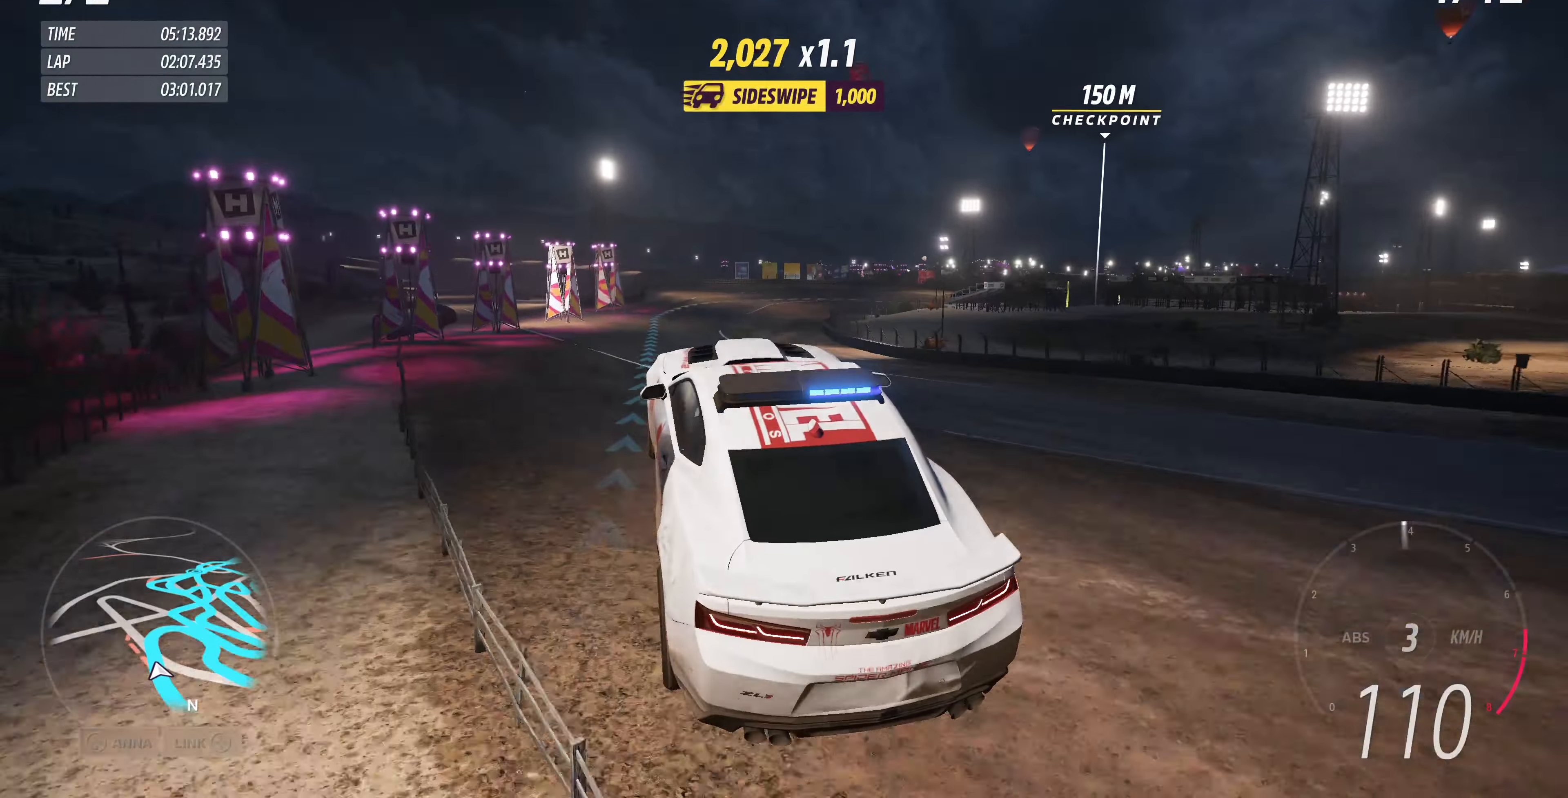
{"buttons": [], "left_stick": "center", "right_stick": "up", "events": []}
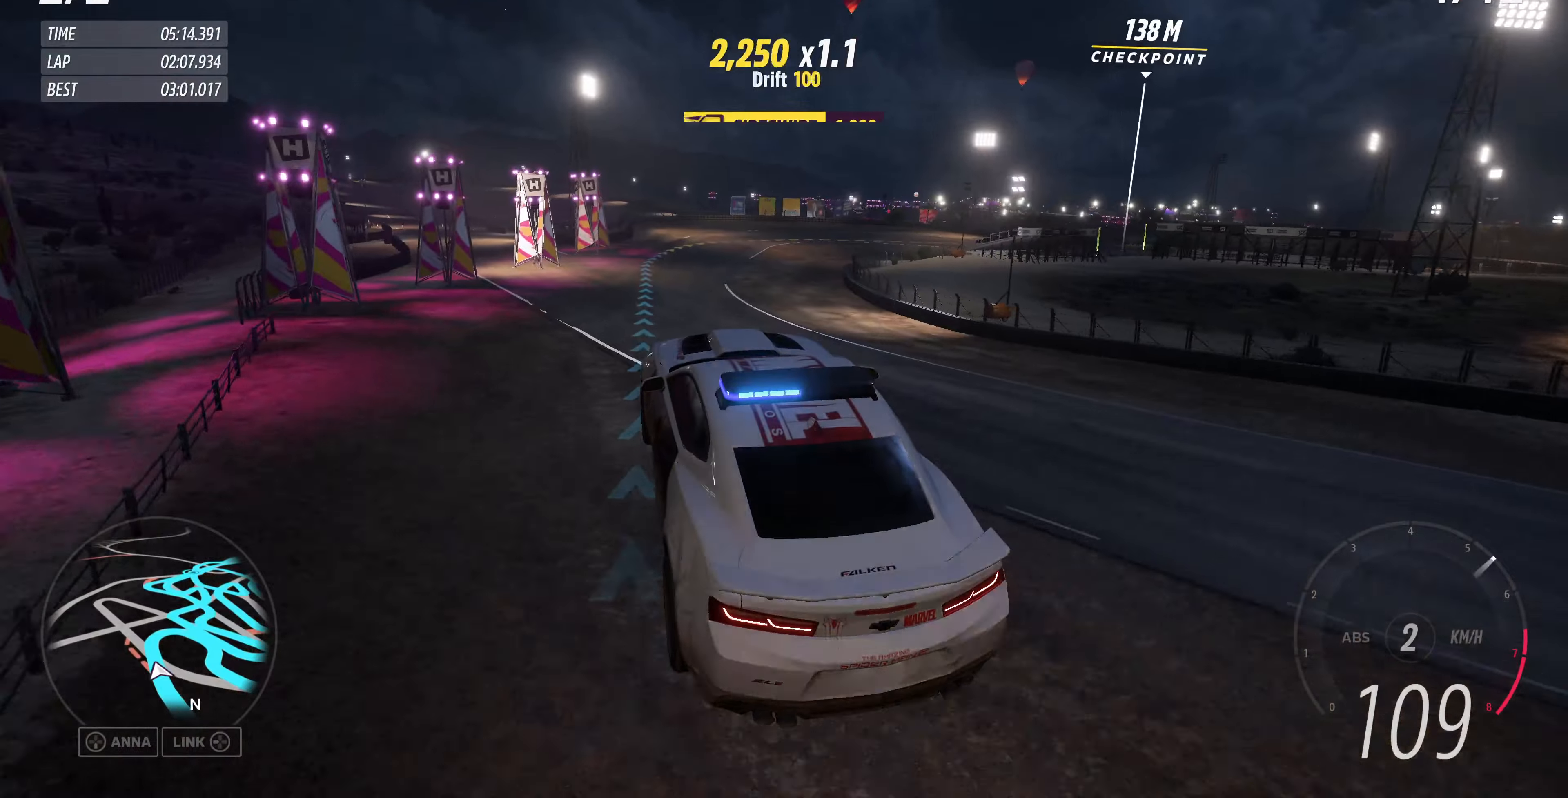
{"buttons": ["R2"], "left_stick": "up", "right_stick": "up", "events": [[433, "left_stick", "up"], [500, "R2", "down"]]}
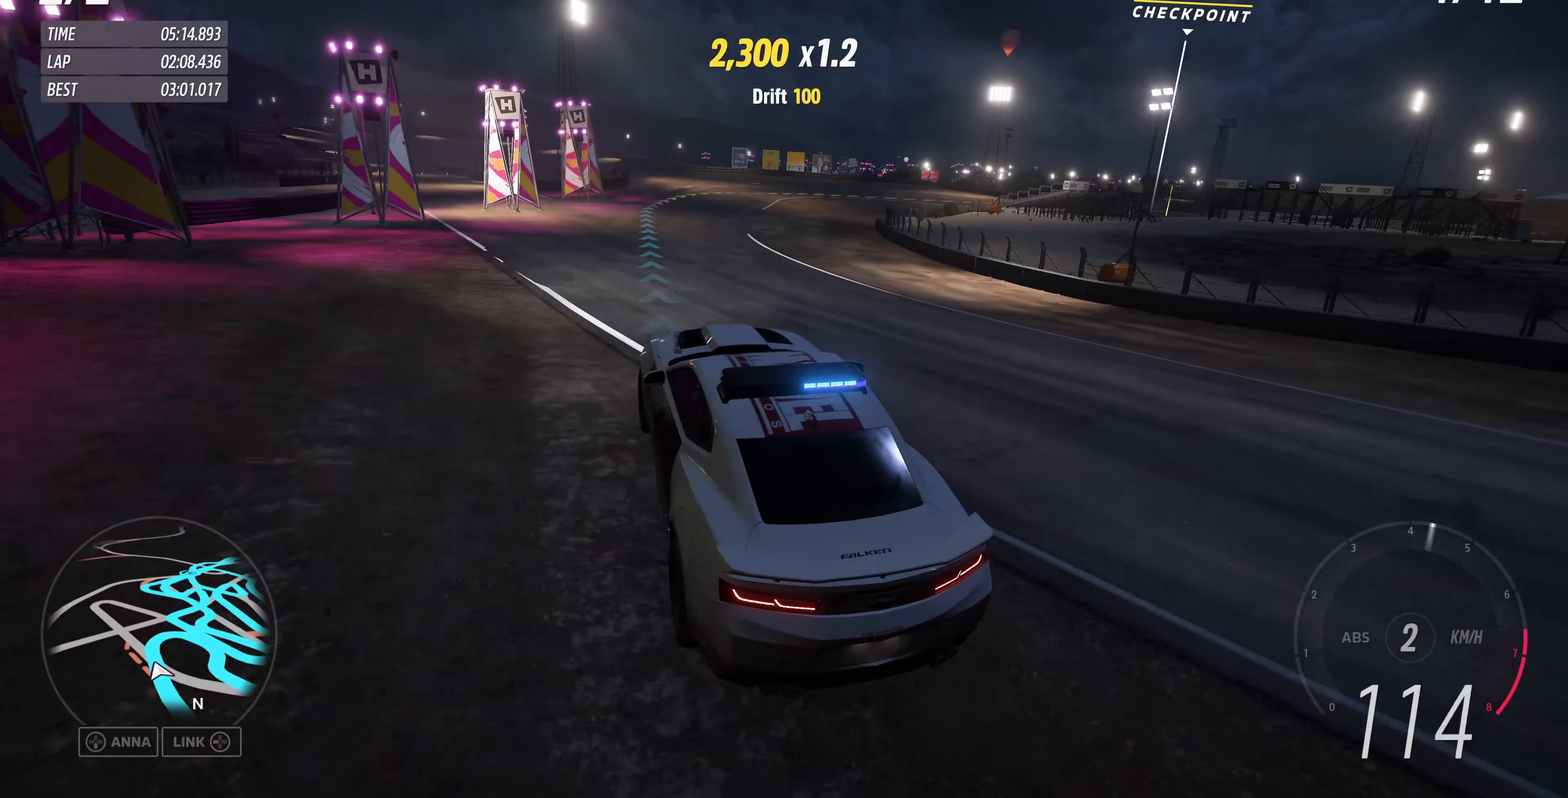
{"buttons": ["R2"], "left_stick": "up", "right_stick": "up", "events": []}
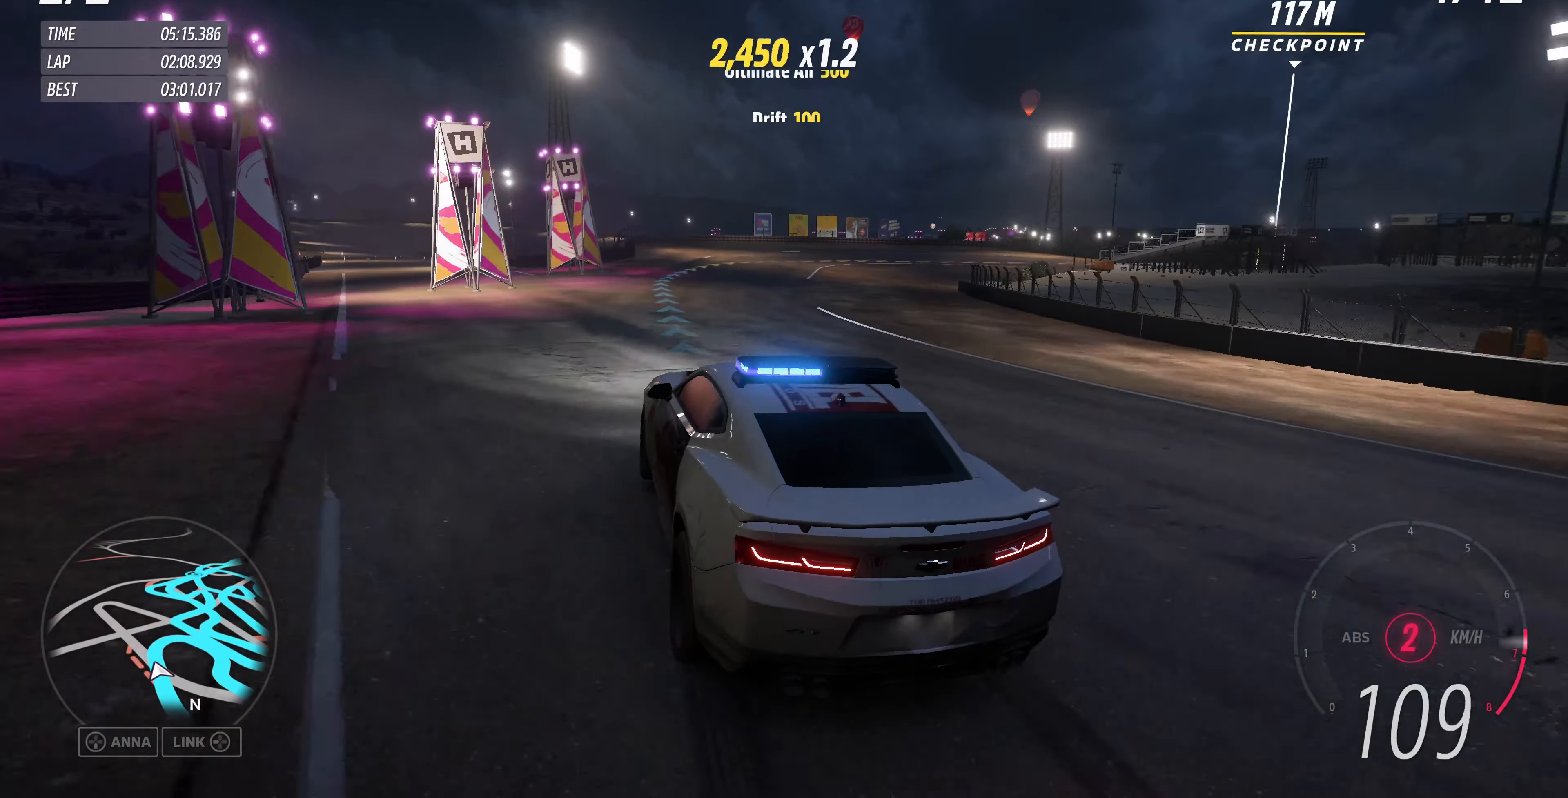
{"buttons": ["R2"], "left_stick": "up", "right_stick": "up", "events": []}
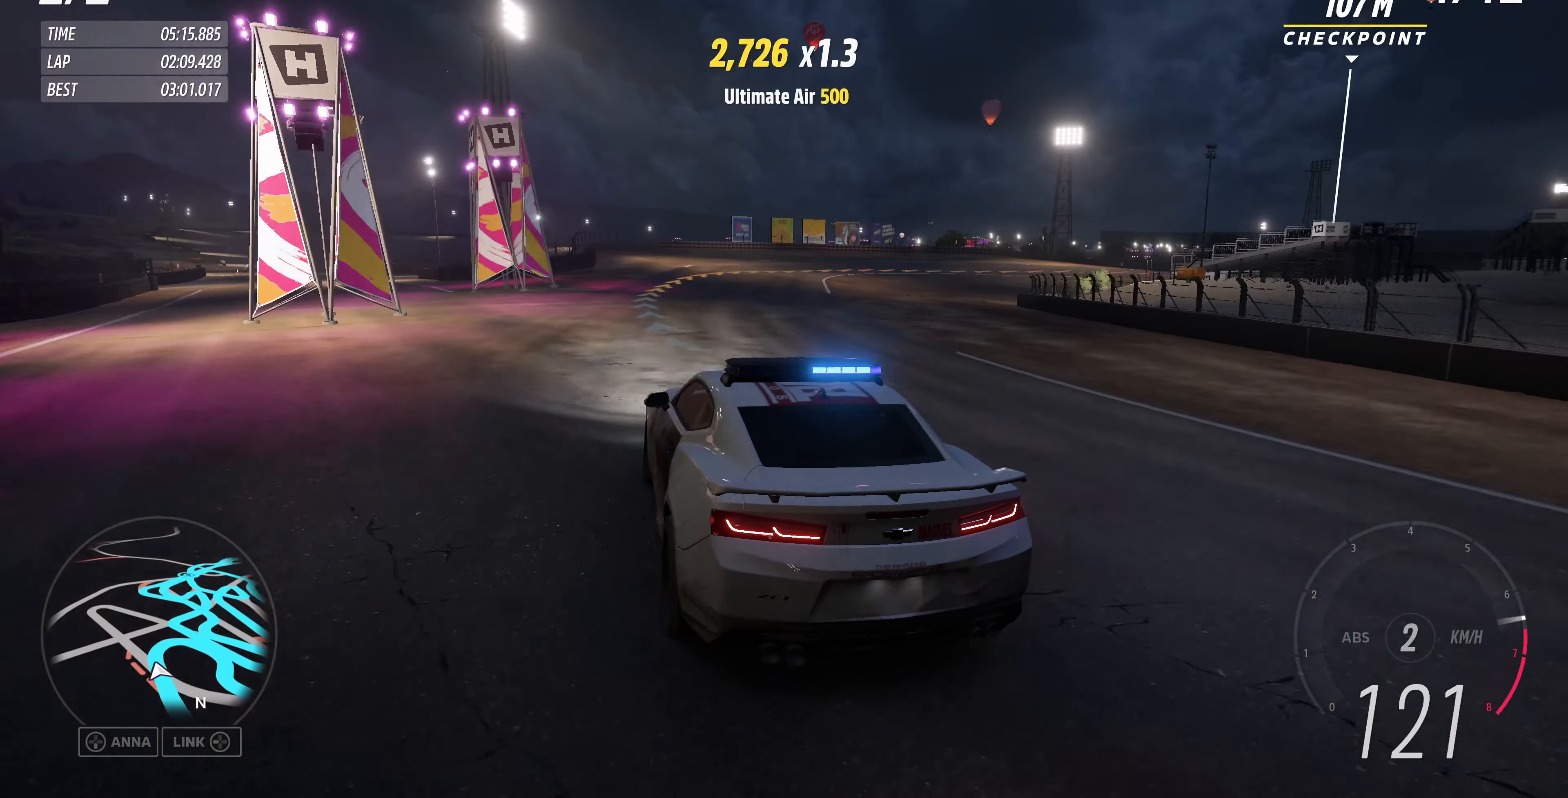
{"buttons": ["R2"], "left_stick": "up-right", "right_stick": "up", "events": [[333, "left_stick", "up-right"]]}
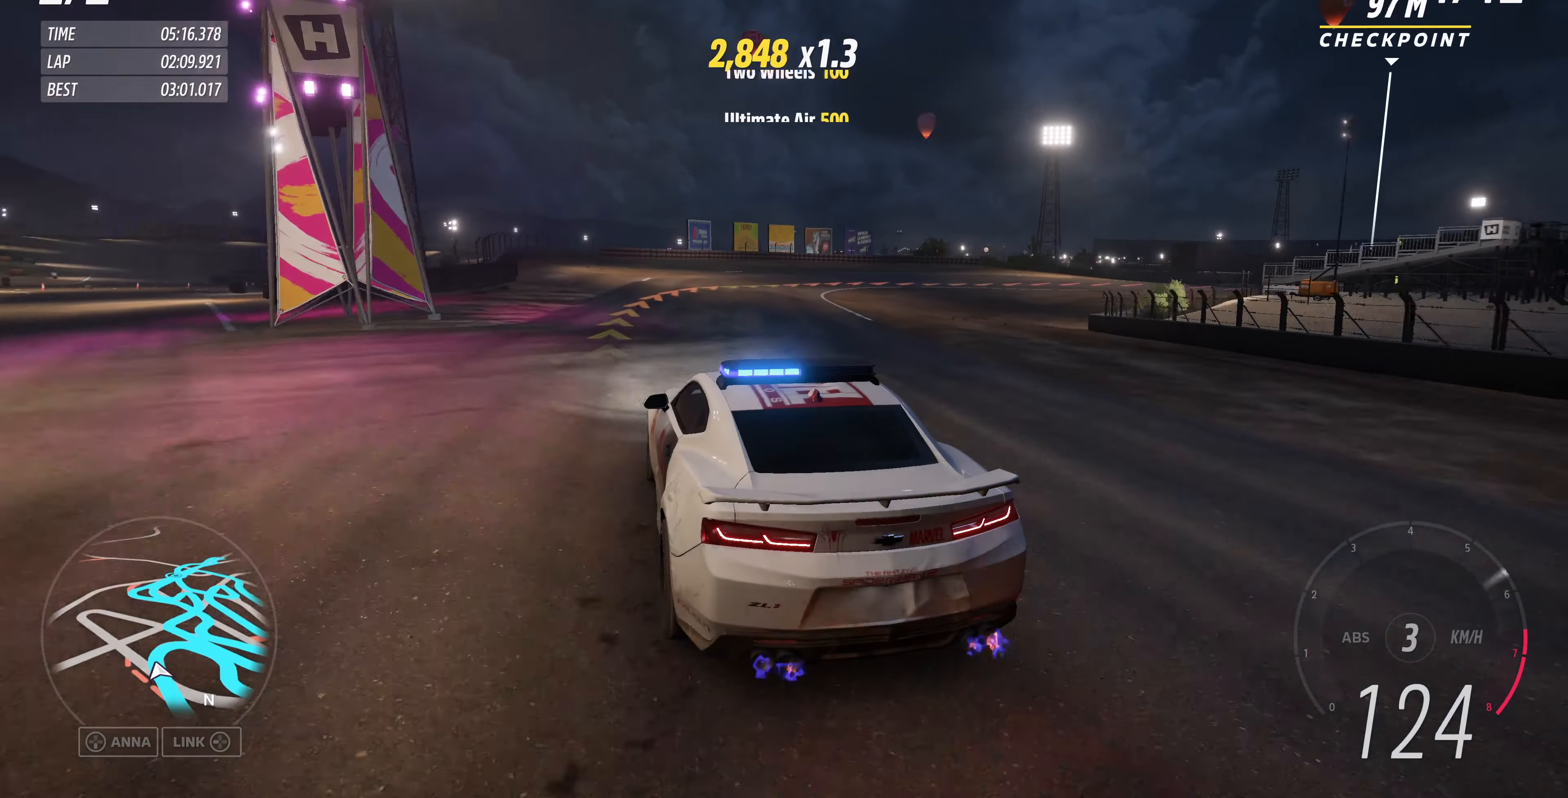
{"buttons": ["CROSS"], "left_stick": "up", "right_stick": "up", "events": [[200, "CROSS", "down"], [233, "R2", "up"], [233, "left_stick", "up"]]}
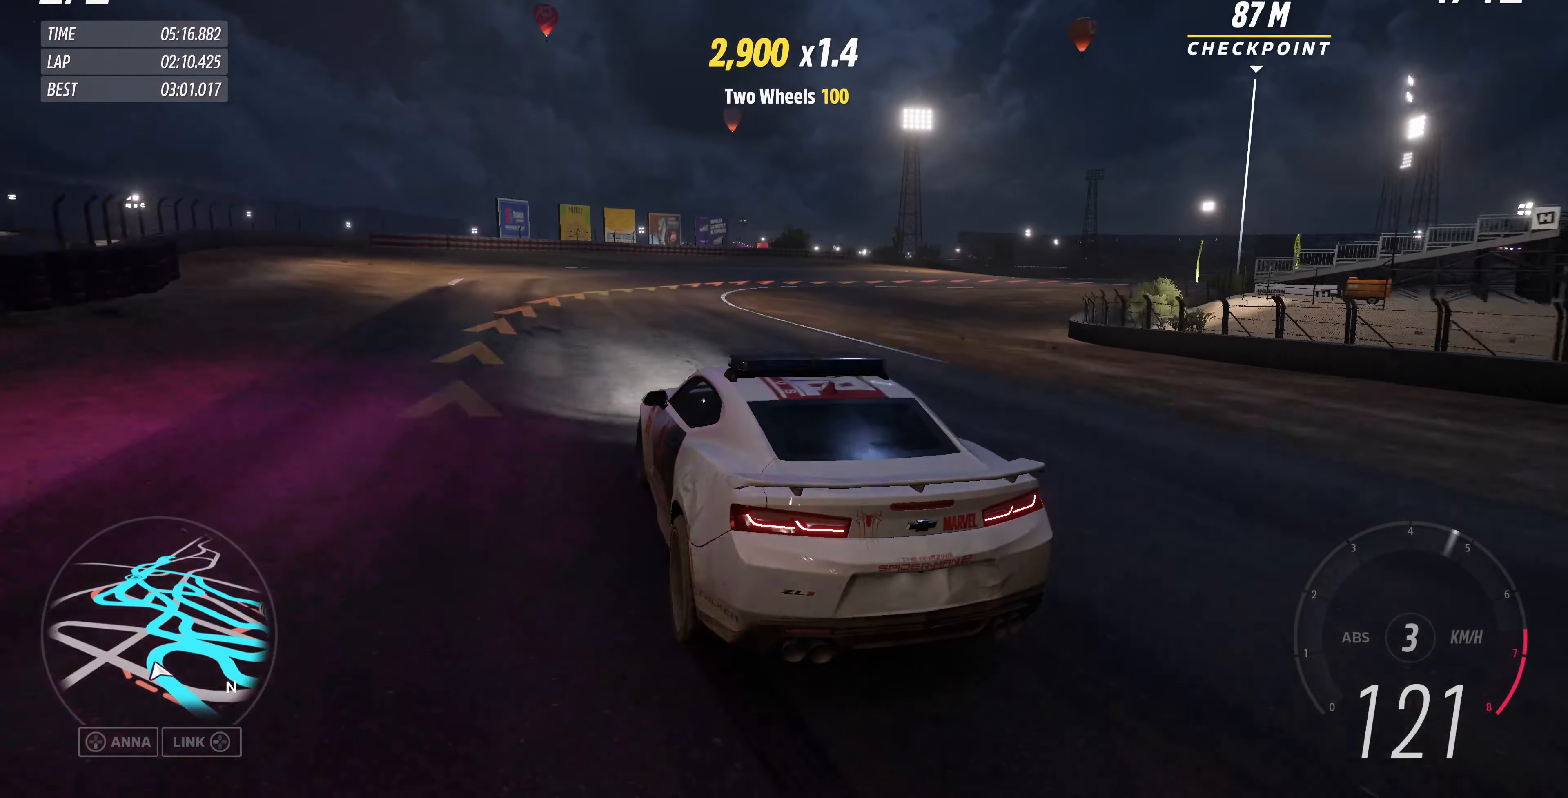
{"buttons": ["R2"], "left_stick": "up-right", "right_stick": "up", "events": [[33, "CROSS", "up"], [266, "R2", "down"], [266, "left_stick", "up-left"], [500, "left_stick", "up-right"]]}
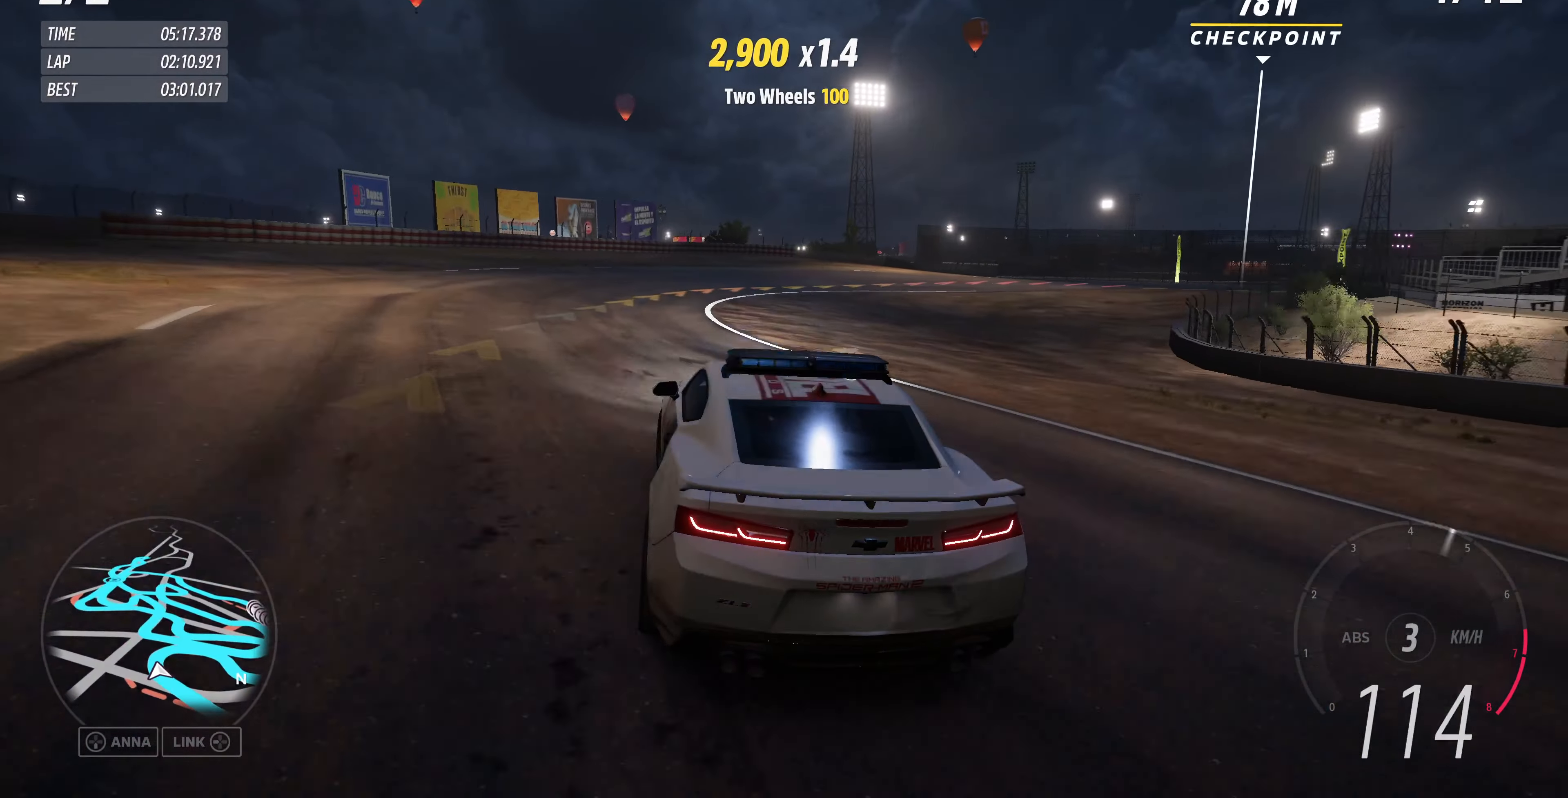
{"buttons": ["R2"], "left_stick": "up-right", "right_stick": "up", "events": [[133, "CROSS", "down"], [400, "CROSS", "up"]]}
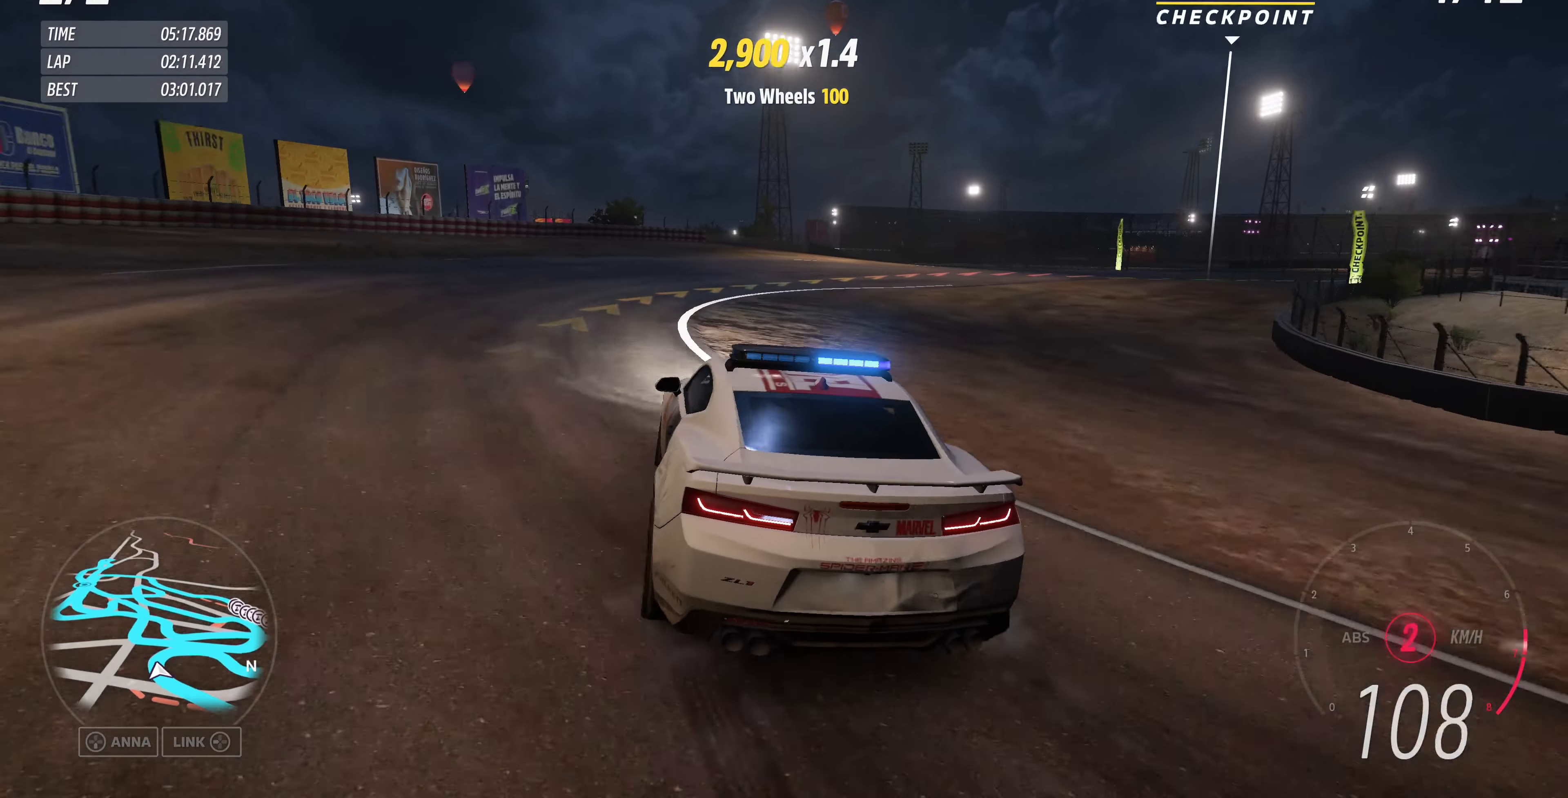
{"buttons": ["R2"], "left_stick": "up", "right_stick": "up", "events": [[33, "left_stick", "up"]]}
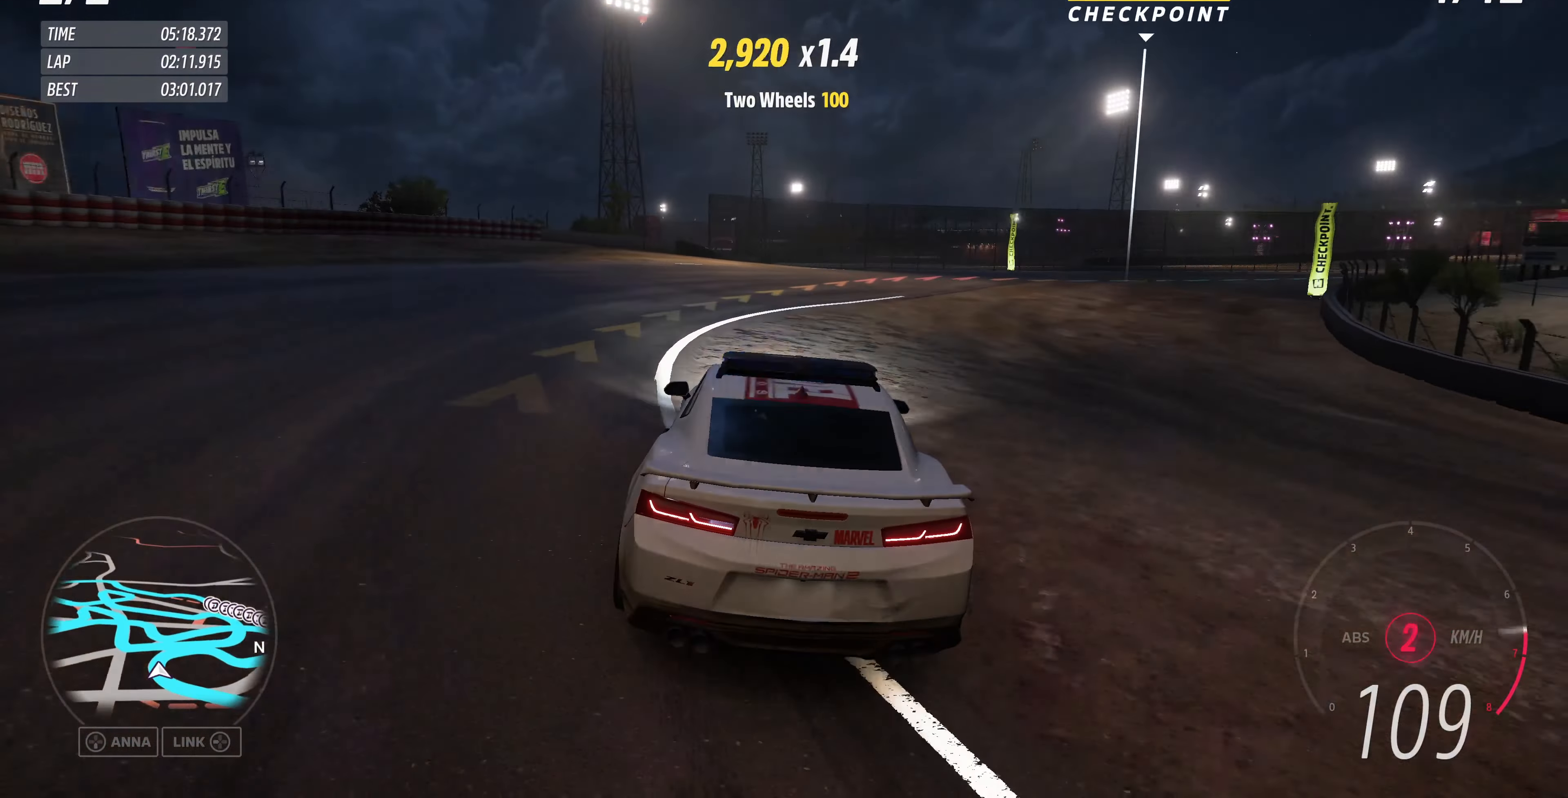
{"buttons": ["R2"], "left_stick": "up", "right_stick": "up", "events": []}
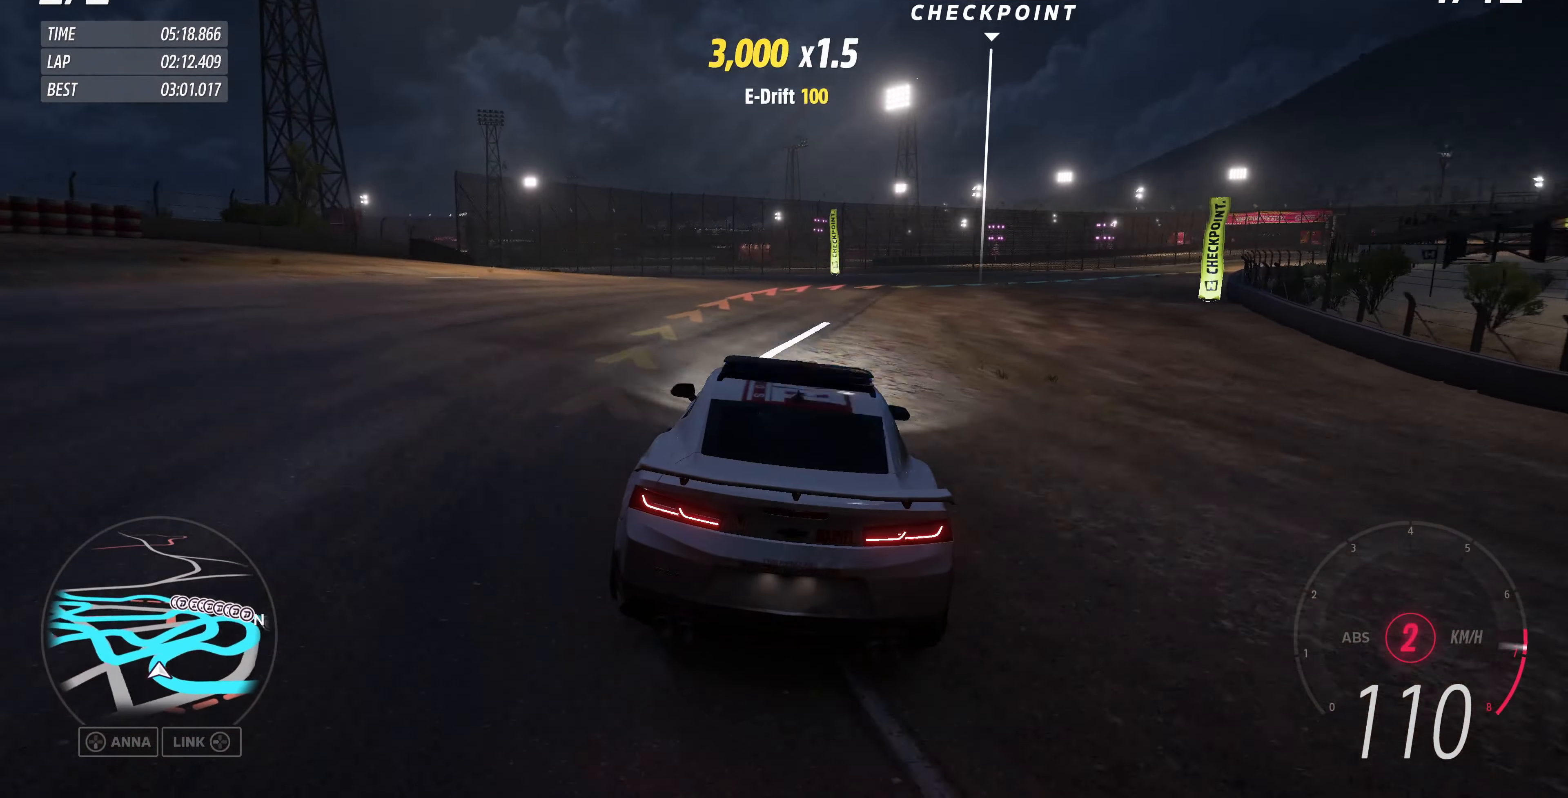
{"buttons": ["R2"], "left_stick": "up", "right_stick": "up", "events": [[166, "left_stick", "up-left"], [433, "left_stick", "up"]]}
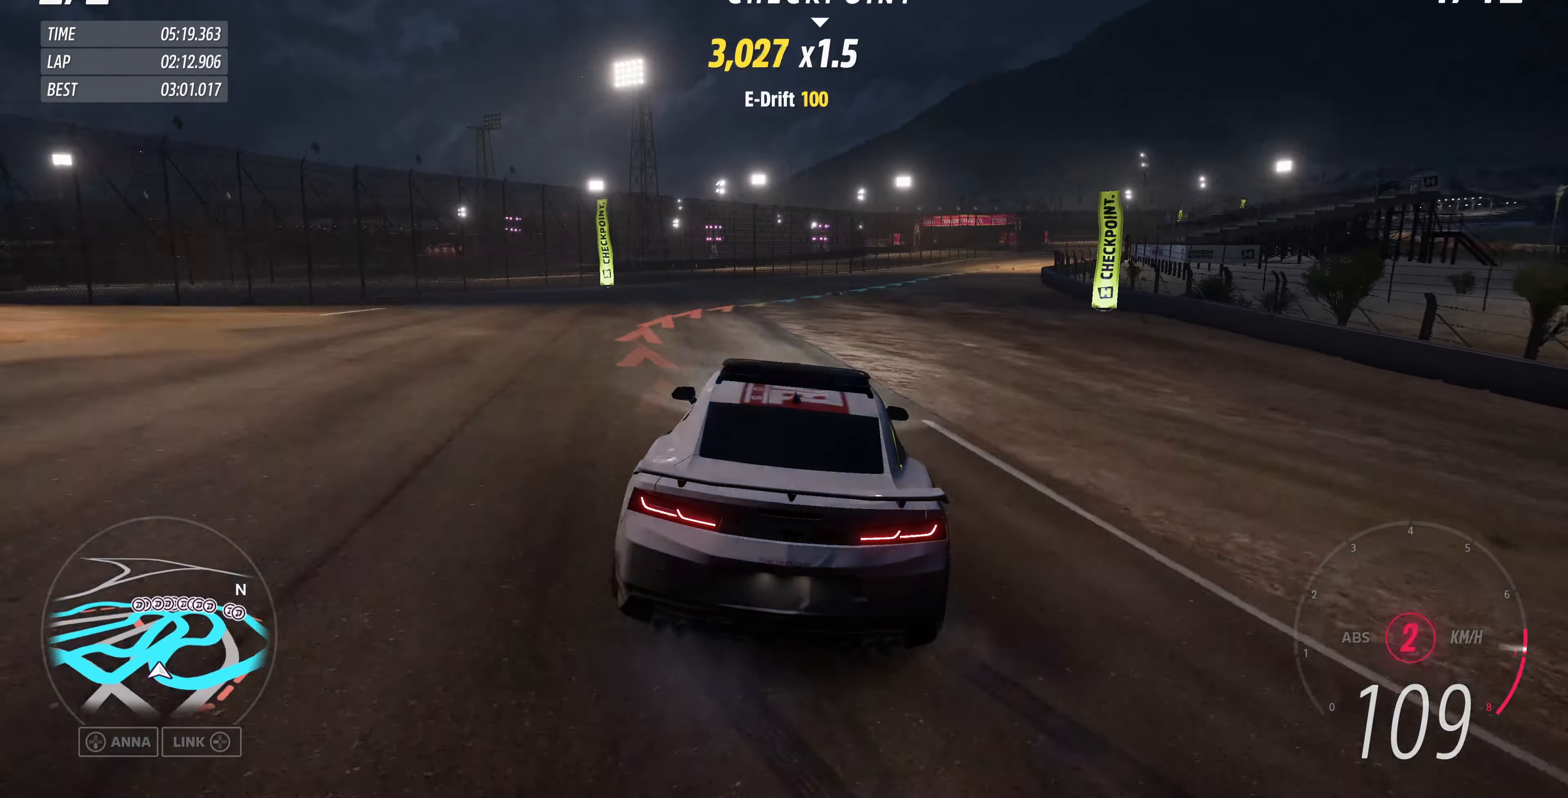
{"buttons": ["R2"], "left_stick": "left", "right_stick": "up", "events": [[66, "R2", "up"], [66, "left_stick", "up-left"], [400, "left_stick", "center"], [467, "R2", "down"], [500, "left_stick", "left"]]}
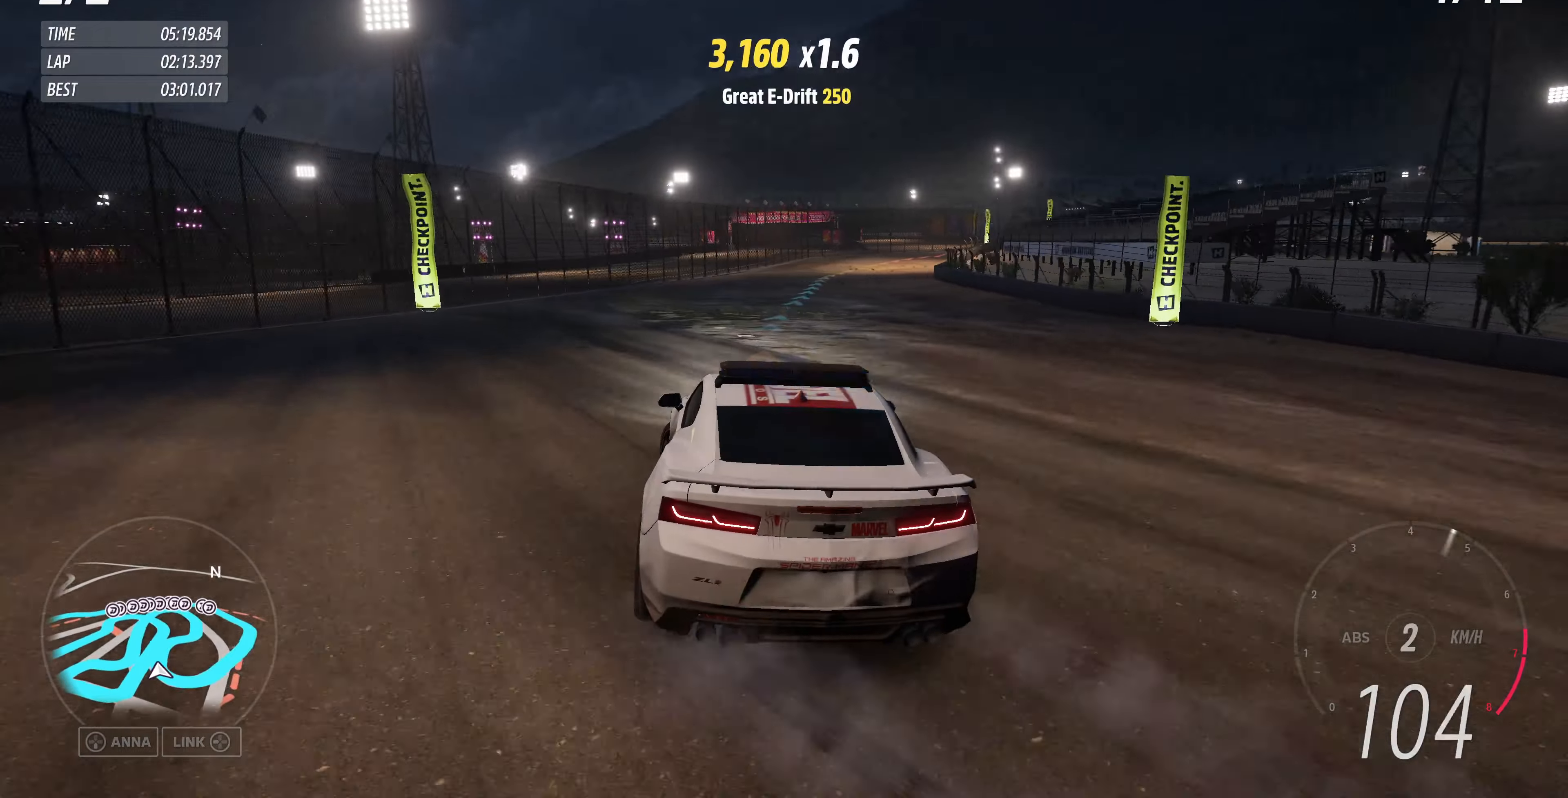
{"buttons": ["R2"], "left_stick": "right", "right_stick": "up", "events": [[300, "left_stick", "right"]]}
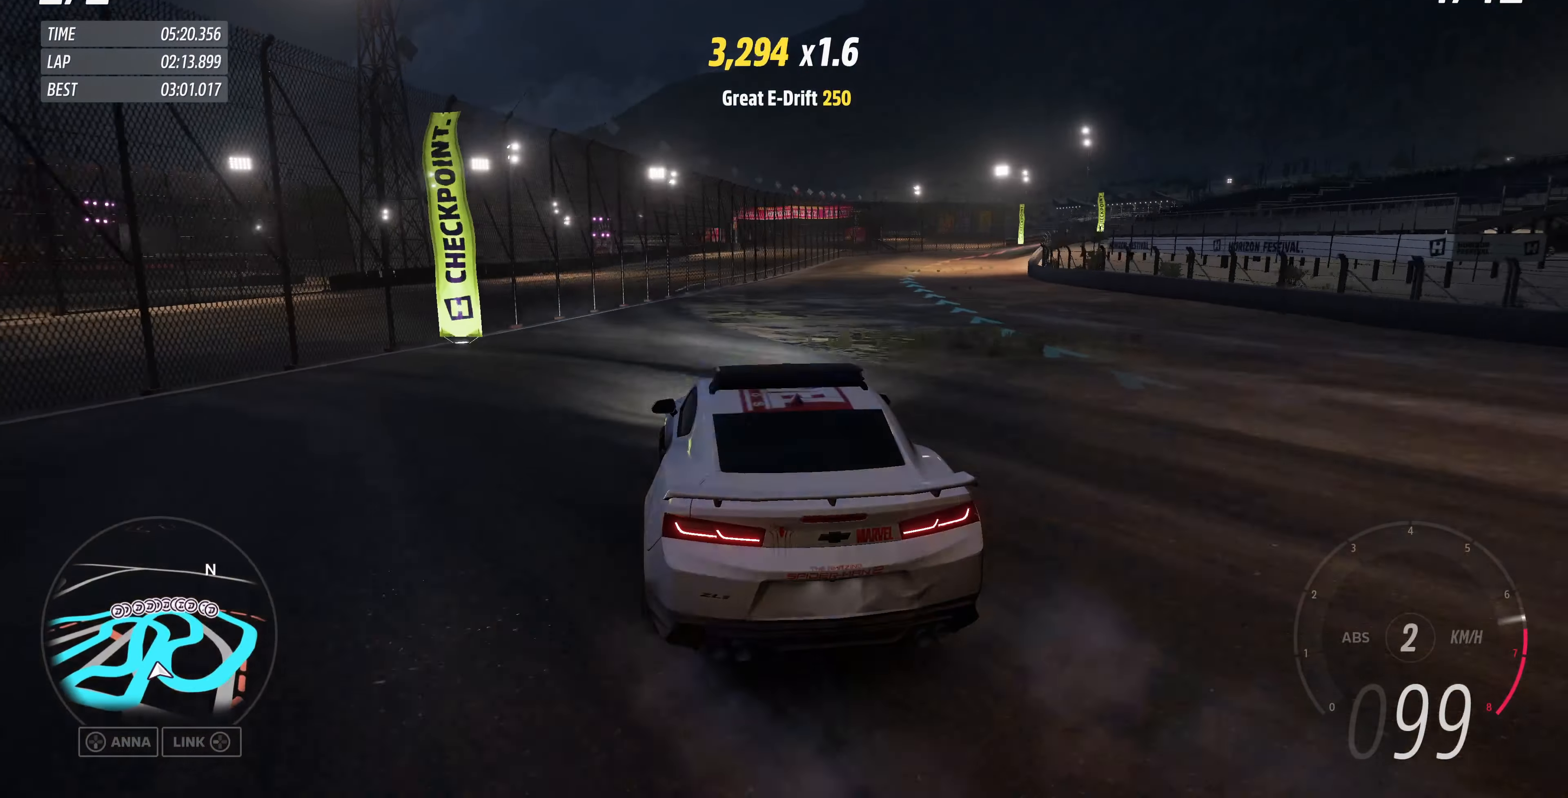
{"buttons": [], "left_stick": "right", "right_stick": "up", "events": [[200, "R2", "up"]]}
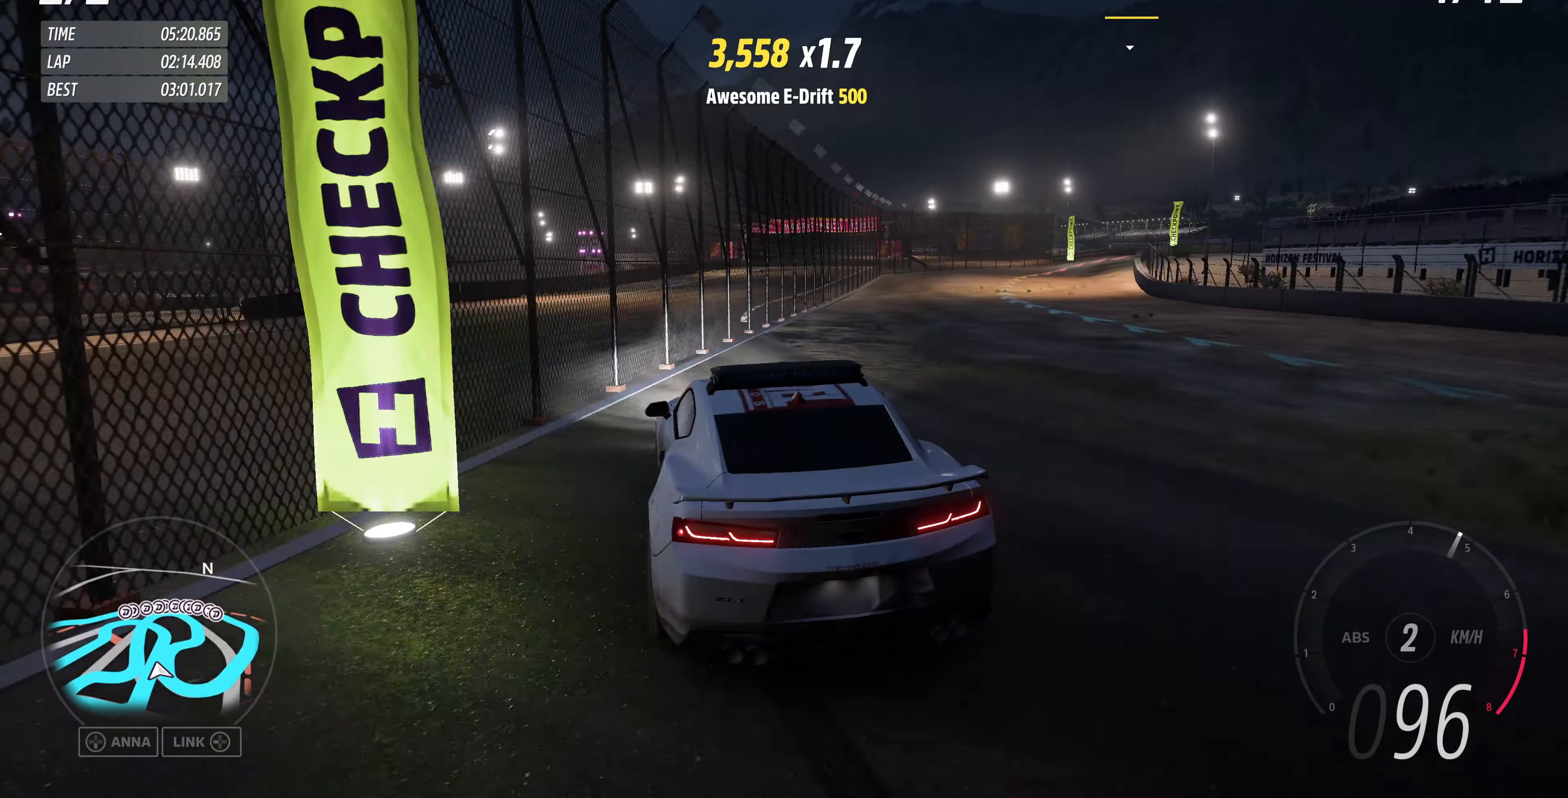
{"buttons": ["R2"], "left_stick": "center", "right_stick": "up", "events": [[167, "R2", "down"], [334, "left_stick", "center"]]}